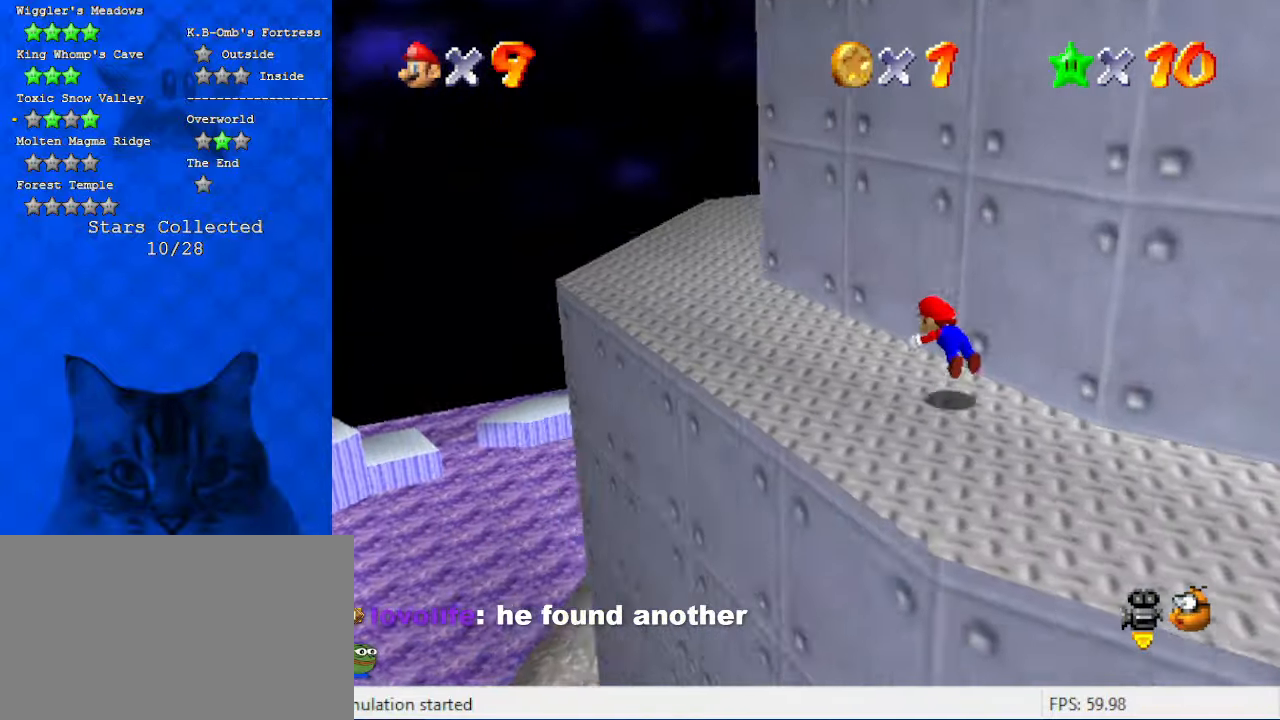
Gameplay with keyboard; each line is a JSON object with the keys held at the frame after it. "events" lists presses ("down") and releases ("up") of "a", "c", "ctrl", "d", "down", "left", "return", "right", "s", "shift", "up", "w", "x" and "y" between this image and that frame as [ms after this image, input, new state], when the widget could be followed in between. No other keys are recorded. Mouse input is not recorded.
{"keys": ["left", "shift"], "events": [[34, "a", "down"], [34, "ctrl", "up"], [167, "a", "up"], [300, "shift", "down"], [400, "up", "up"]]}
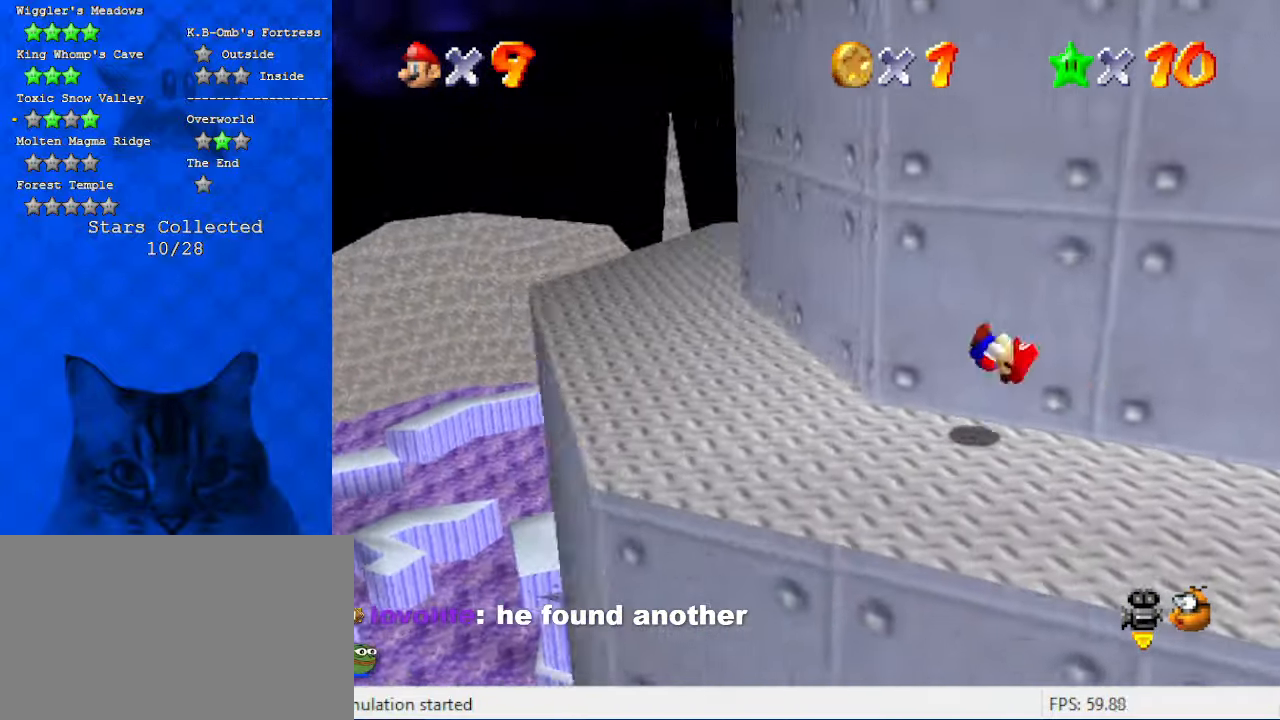
{"keys": ["left", "up"], "events": [[34, "shift", "up"], [334, "up", "down"]]}
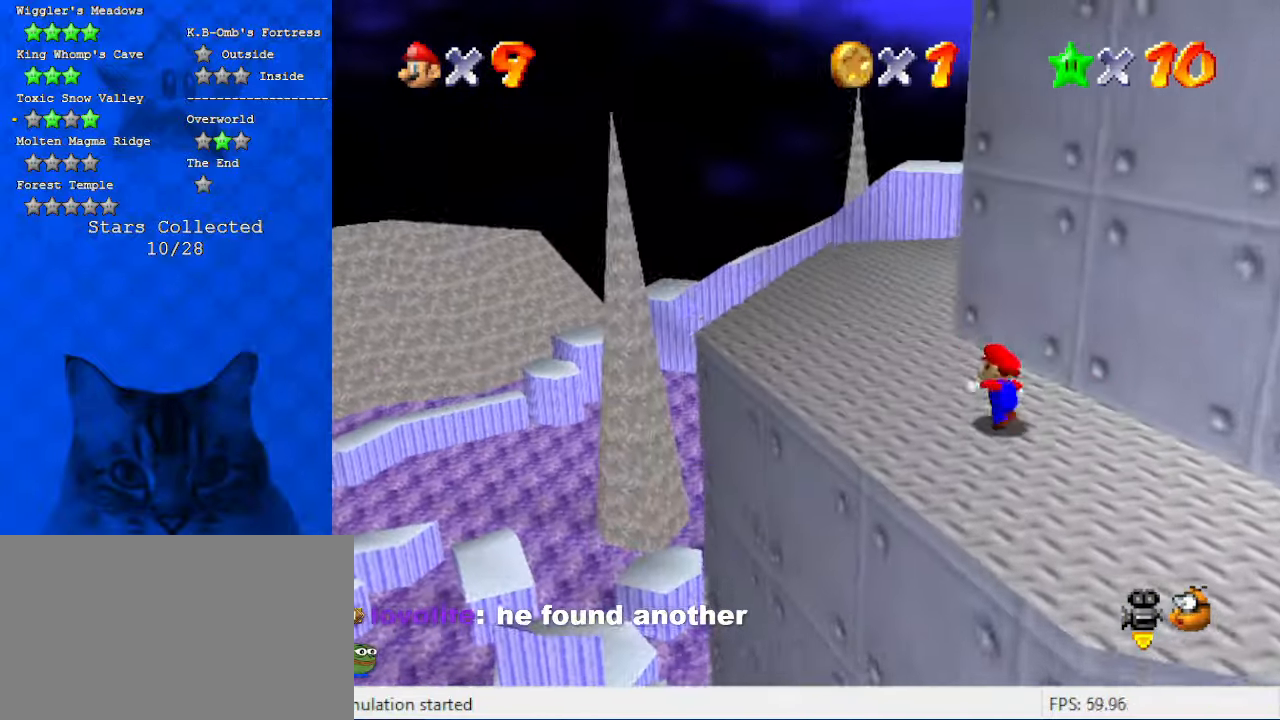
{"keys": ["left", "up"], "events": [[234, "left", "up"], [367, "left", "down"]]}
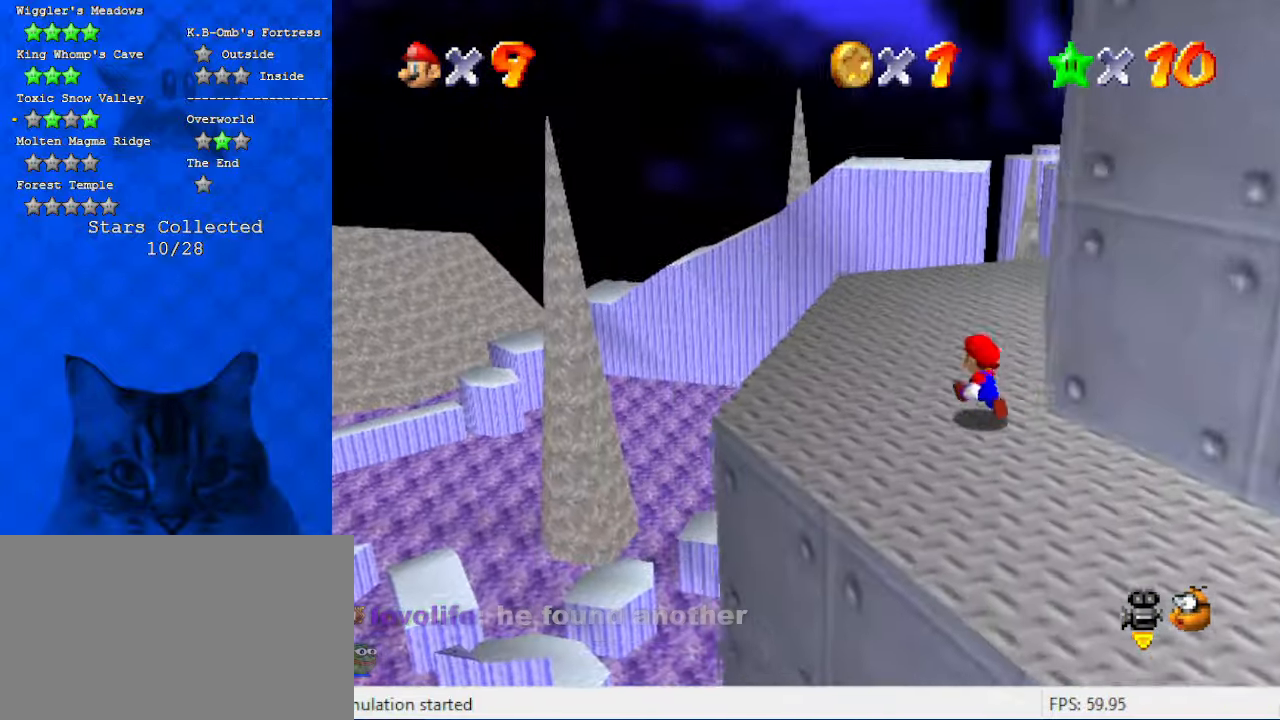
{"keys": [], "events": [[34, "left", "up"], [200, "left", "down"], [334, "up", "up"], [500, "left", "up"]]}
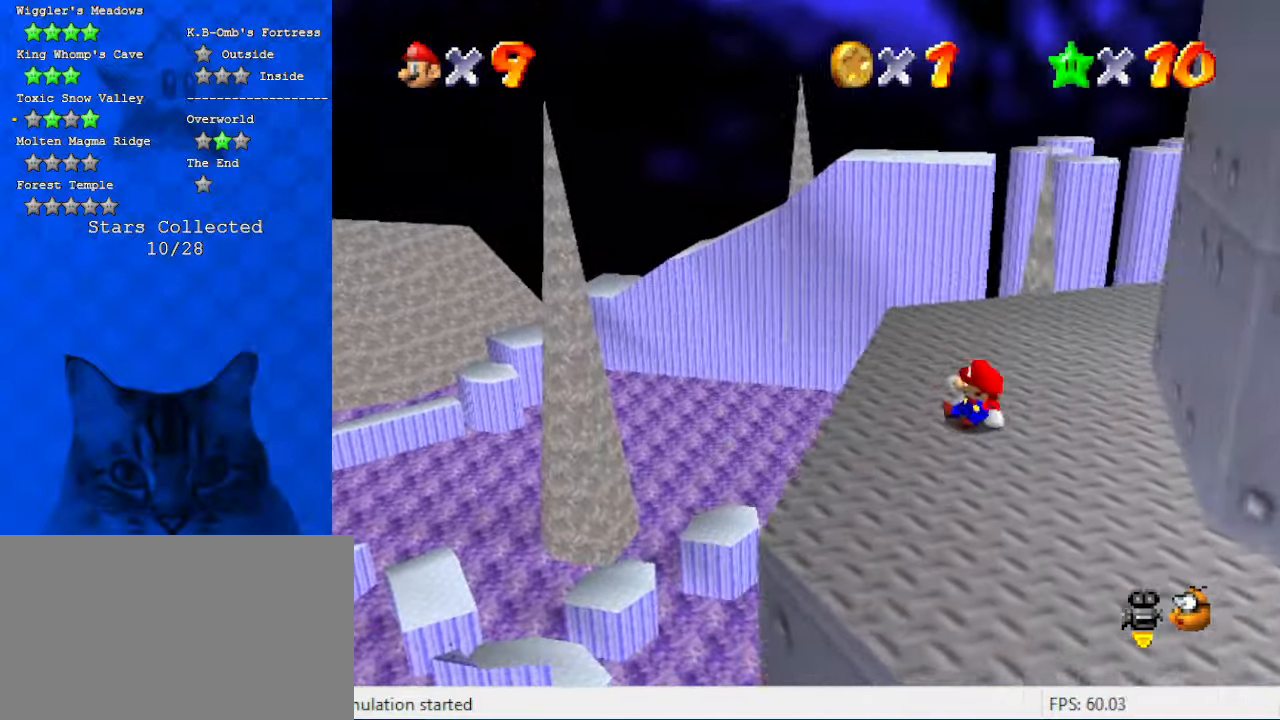
{"keys": ["right"], "events": [[267, "left", "down"], [367, "shift", "down"], [400, "left", "up"], [467, "right", "down"], [500, "shift", "up"]]}
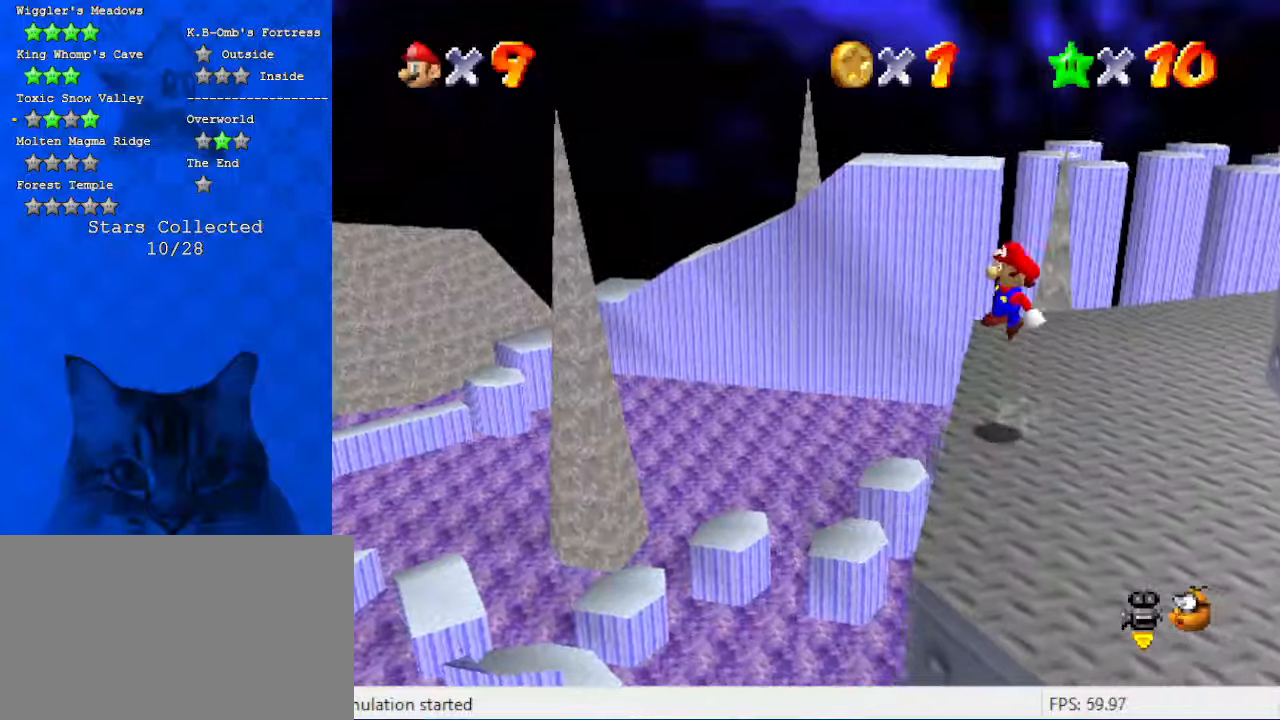
{"keys": ["w"], "events": [[134, "right", "up"], [167, "c", "down"], [267, "left", "down"], [334, "c", "up"], [367, "left", "up"], [467, "w", "down"]]}
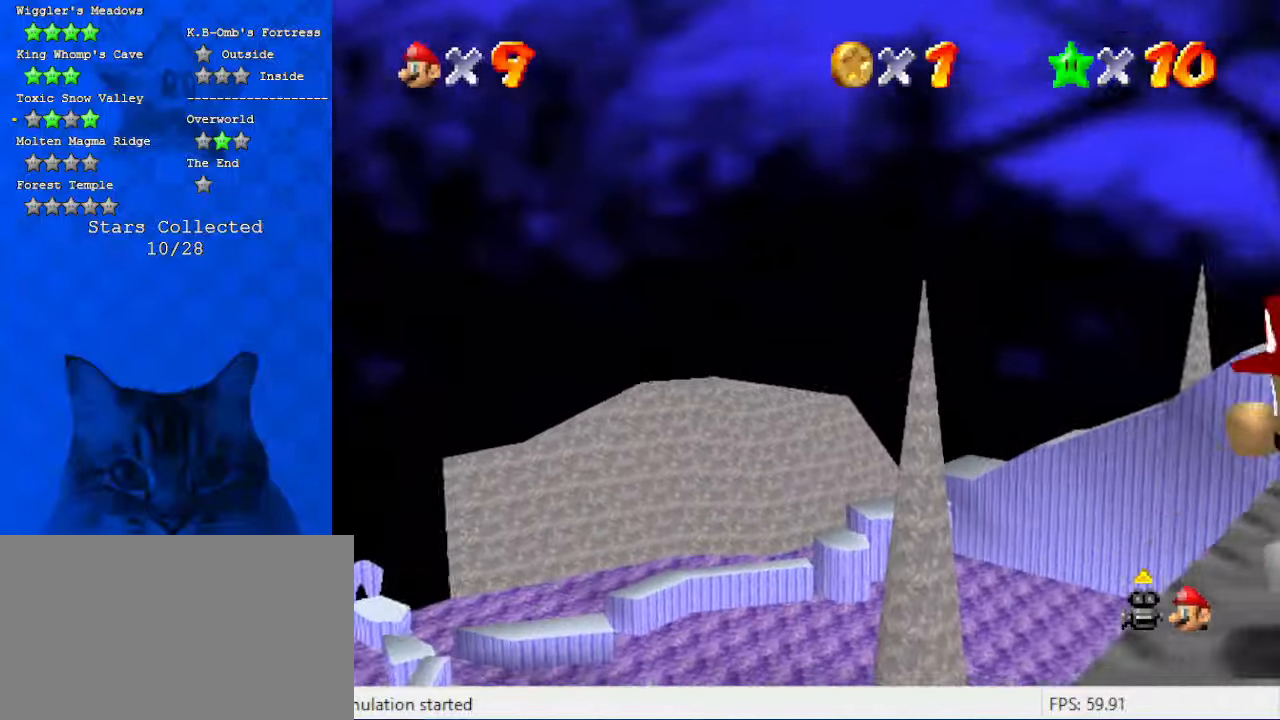
{"keys": ["up"], "events": [[67, "w", "up"], [134, "w", "down"], [200, "w", "up"], [300, "w", "down"], [434, "up", "down"], [434, "w", "up"]]}
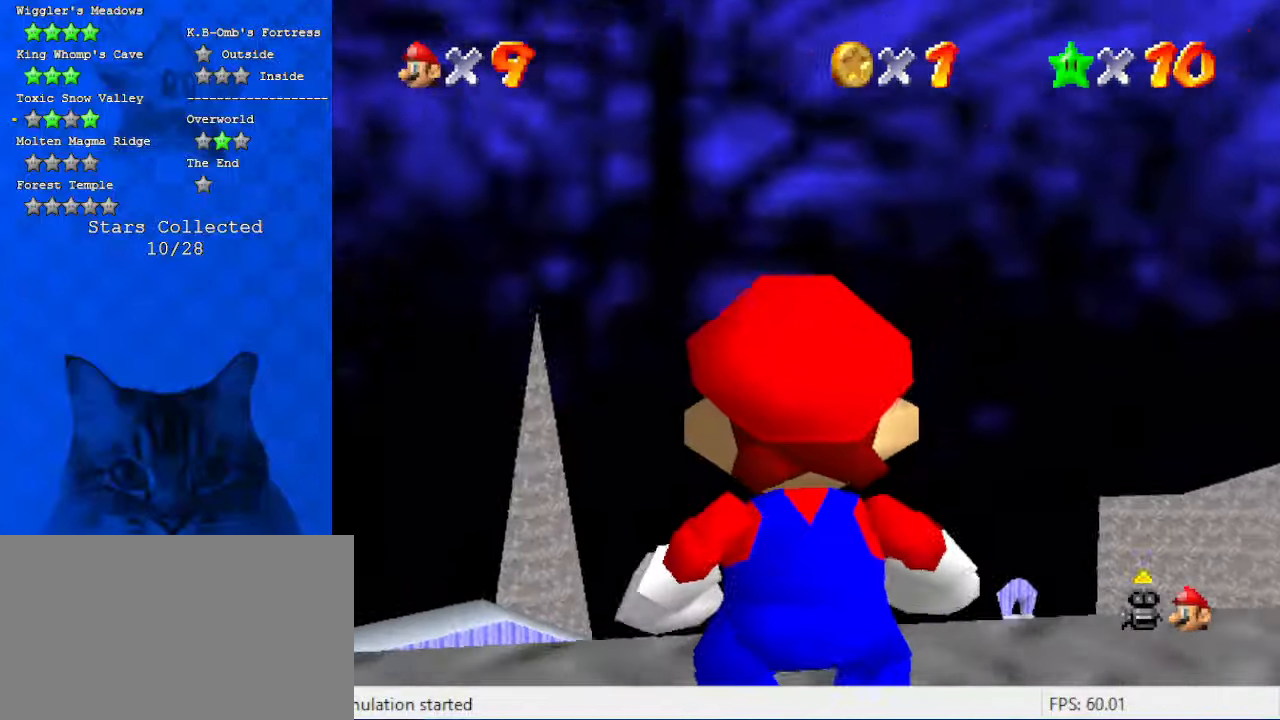
{"keys": [], "events": [[467, "up", "up"]]}
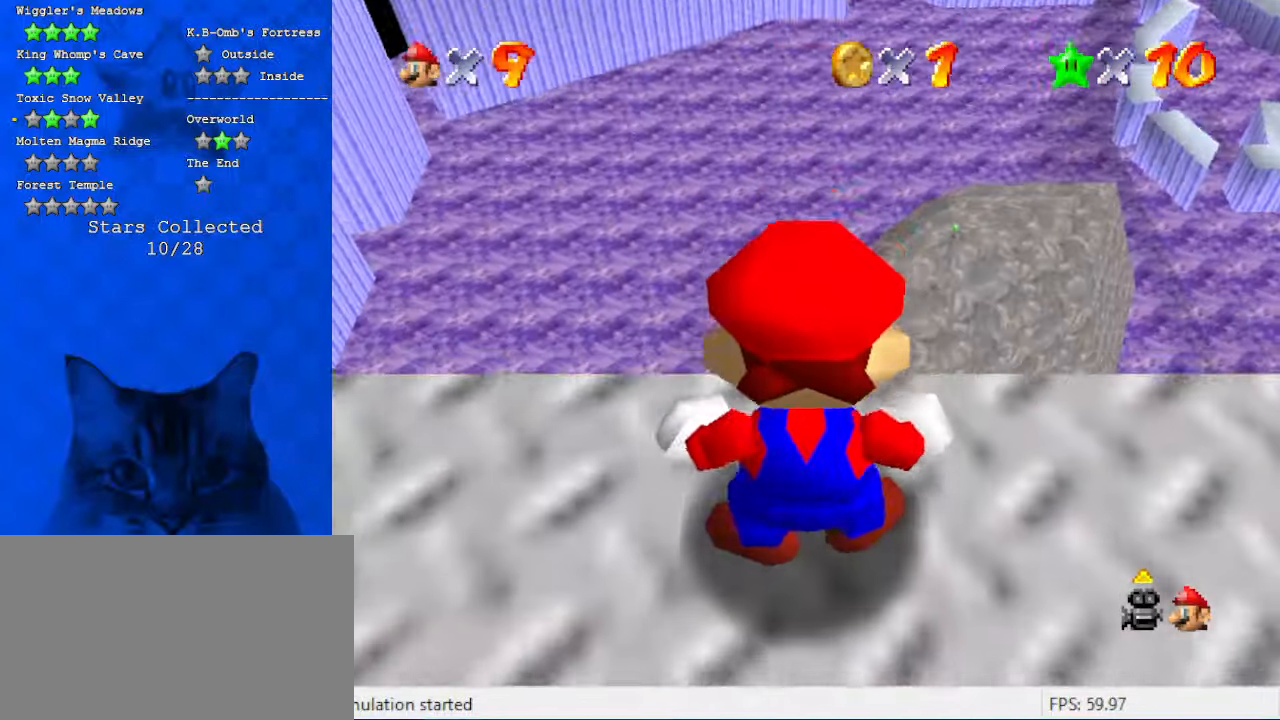
{"keys": [], "events": []}
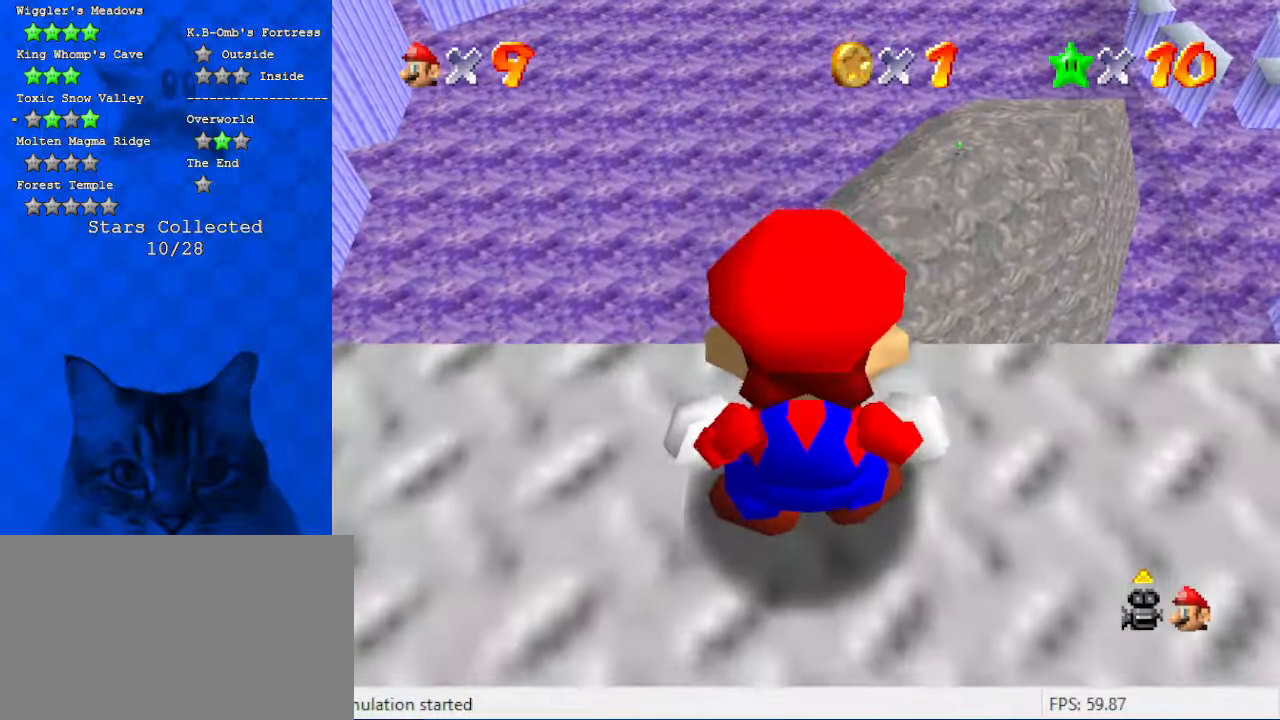
{"keys": [], "events": [[100, "shift", "down"], [267, "shift", "up"]]}
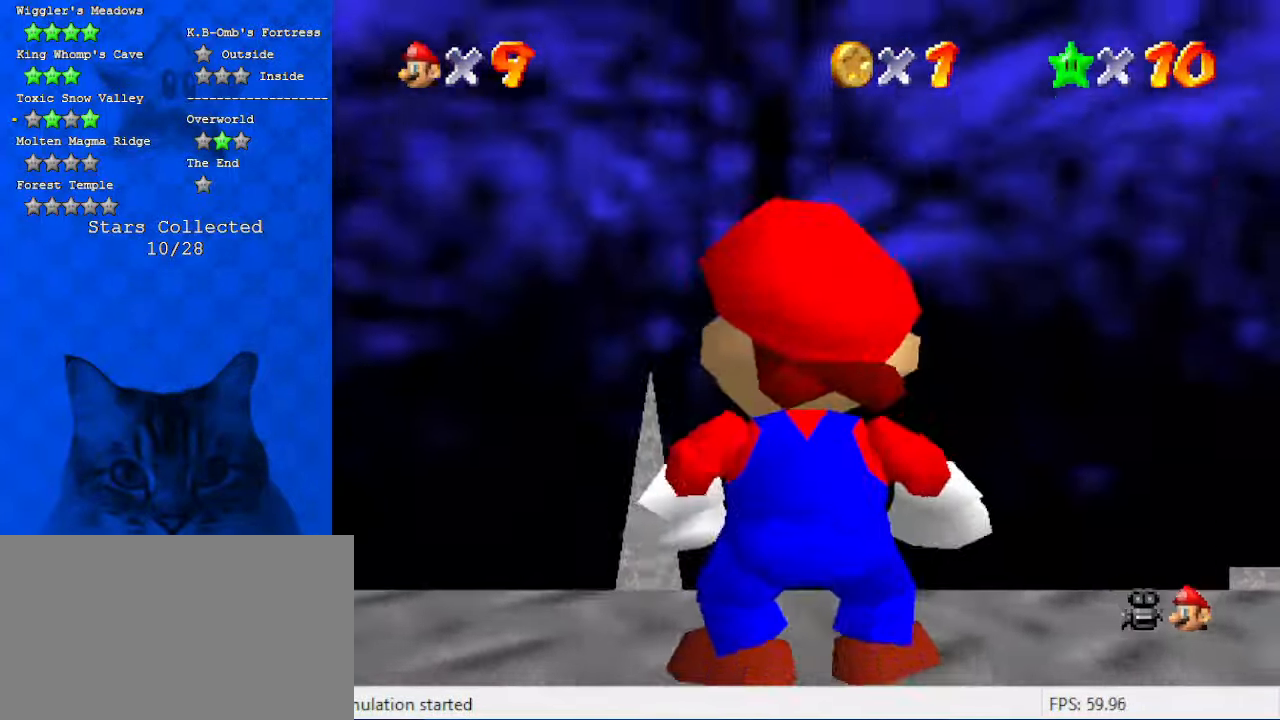
{"keys": ["left"], "events": [[67, "c", "down"], [200, "c", "up"], [200, "up", "down"], [234, "up", "up"], [400, "left", "down"]]}
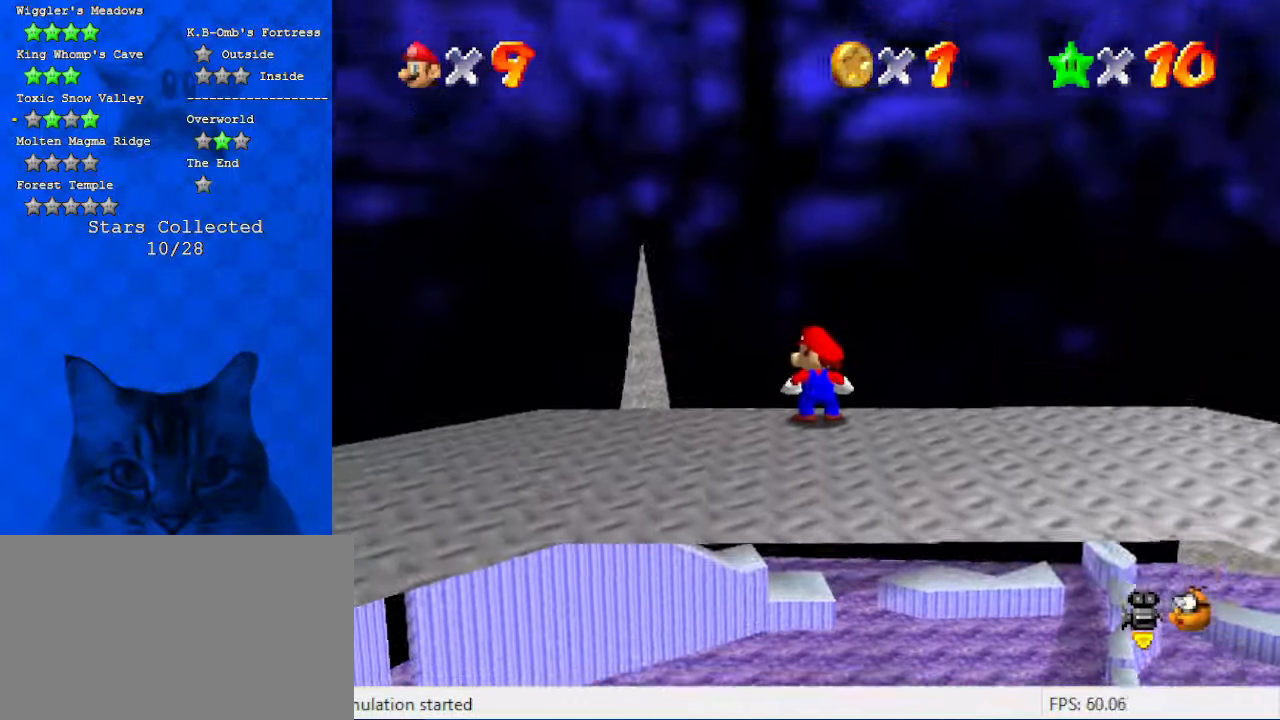
{"keys": ["left"], "events": []}
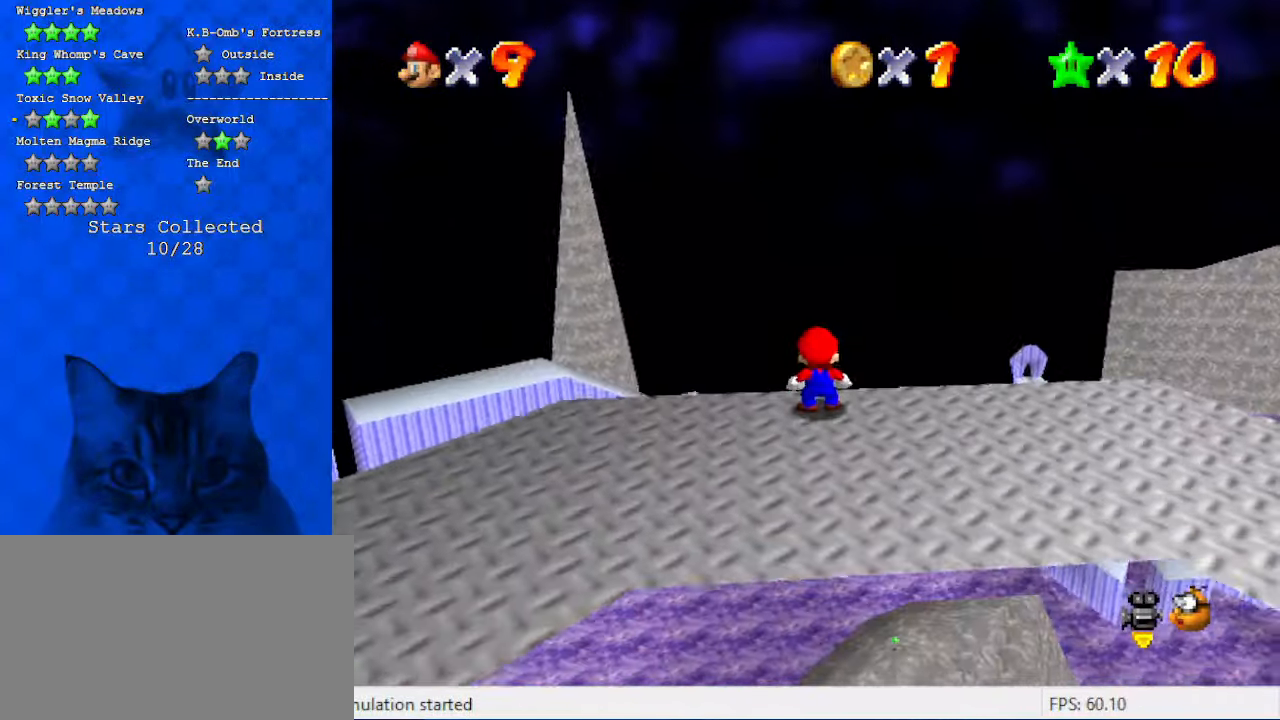
{"keys": [], "events": [[500, "left", "up"]]}
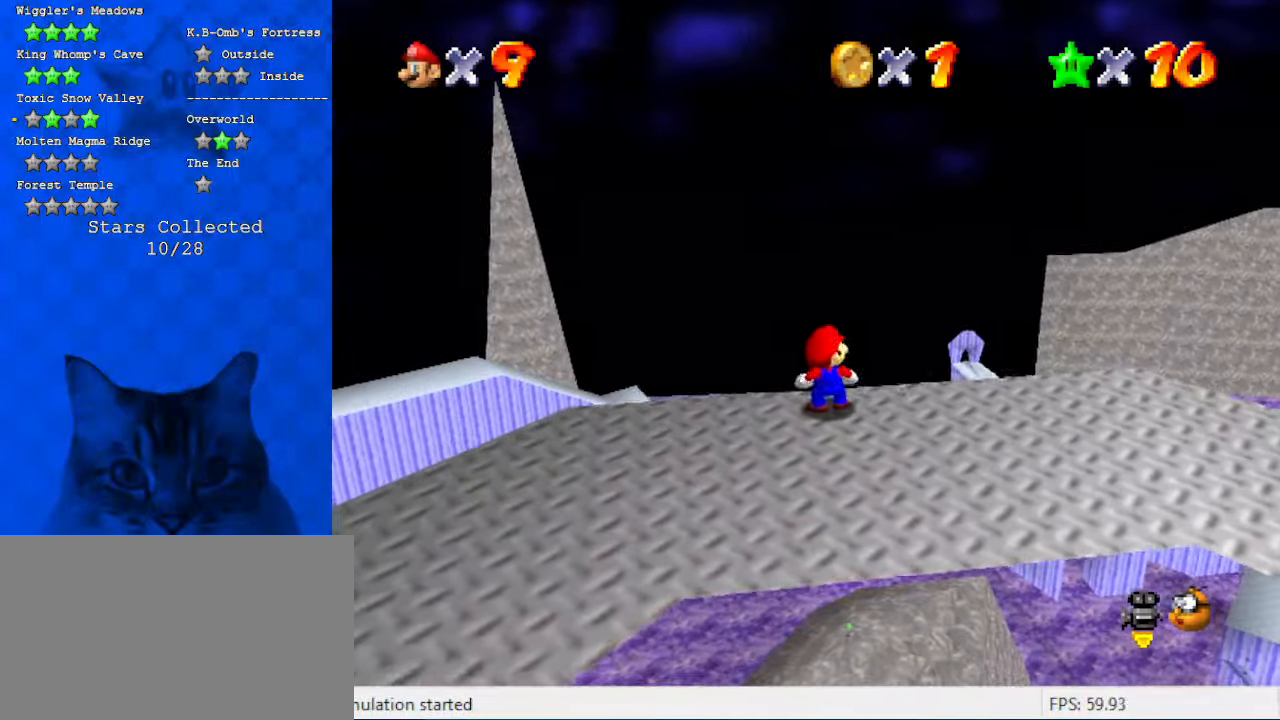
{"keys": ["down", "left"], "events": [[134, "down", "down"], [234, "left", "down"], [367, "down", "up"], [434, "down", "down"]]}
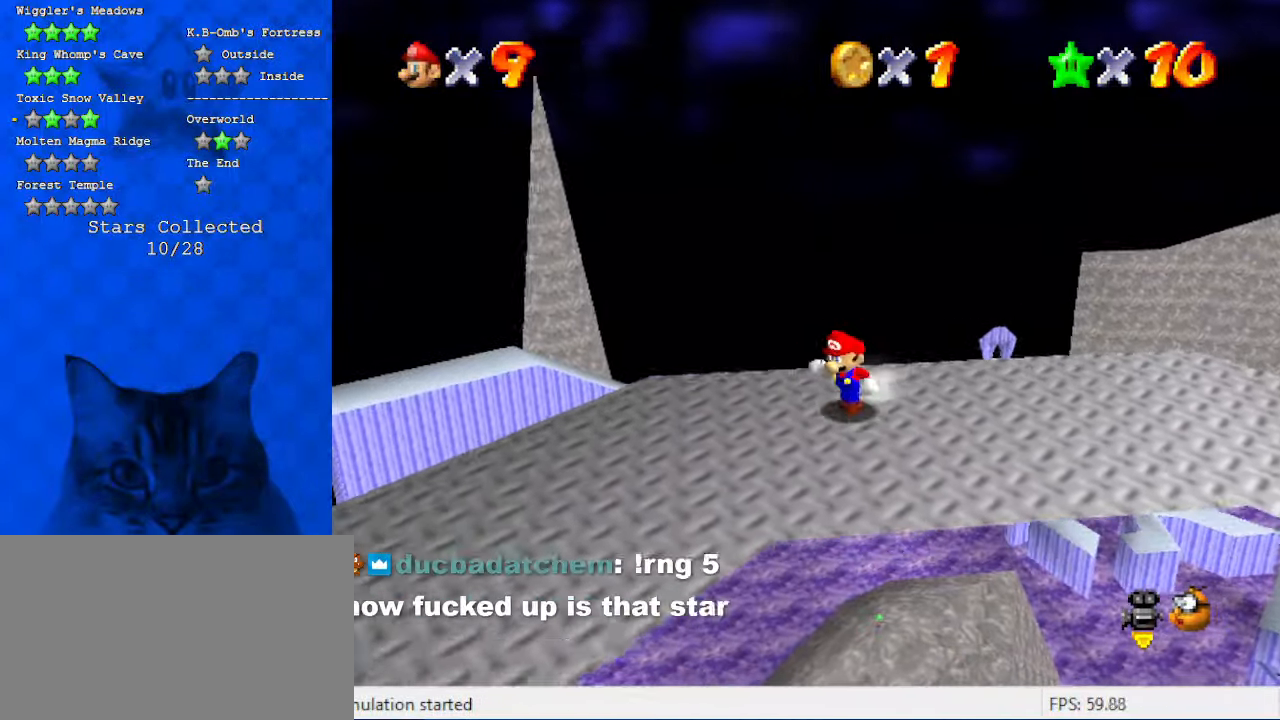
{"keys": ["right", "up"], "events": [[167, "left", "up"], [200, "right", "down"], [300, "down", "up"], [500, "up", "down"]]}
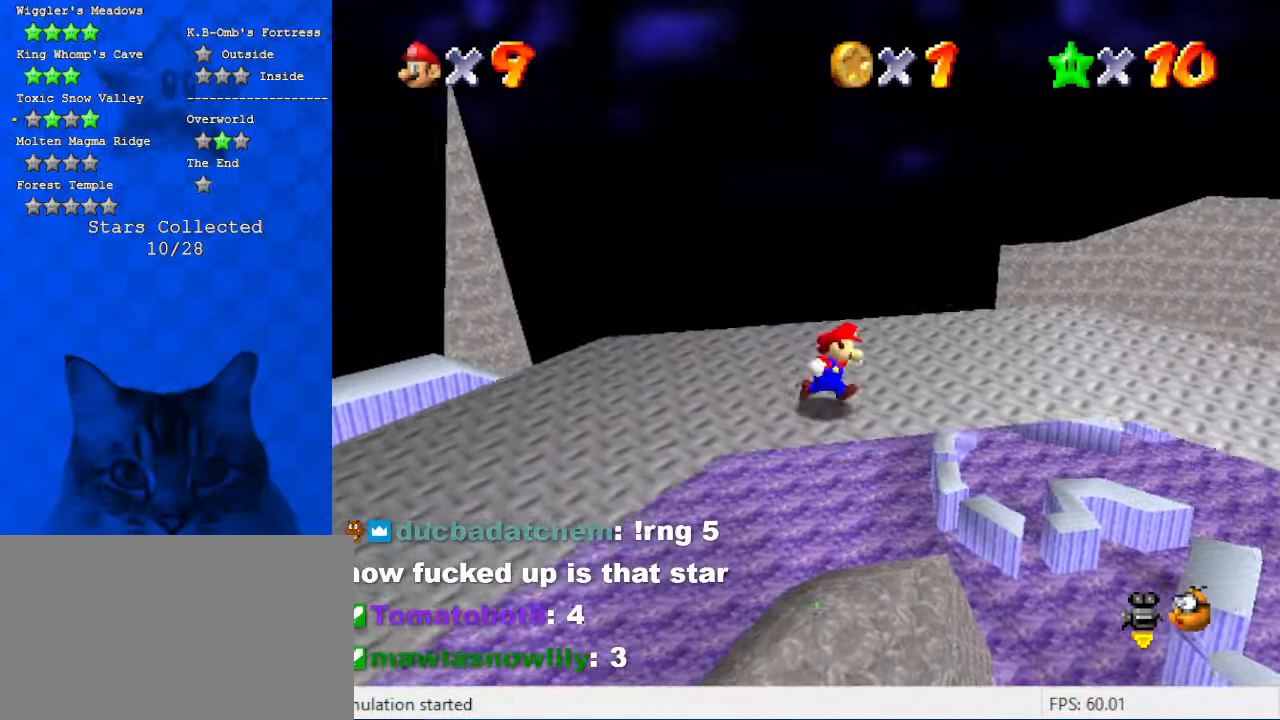
{"keys": ["shift", "up", "y"], "events": [[167, "right", "up"], [467, "y", "down"], [500, "shift", "down"]]}
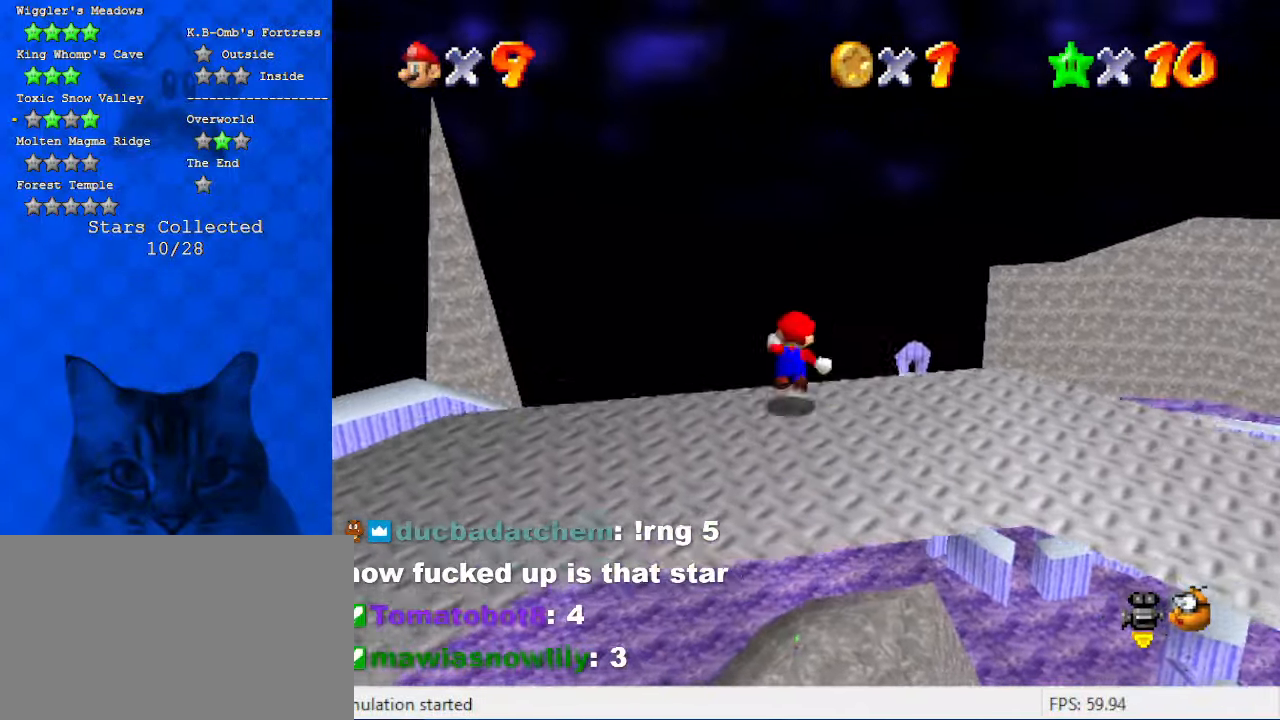
{"keys": ["up"], "events": [[500, "shift", "up"], [500, "y", "up"]]}
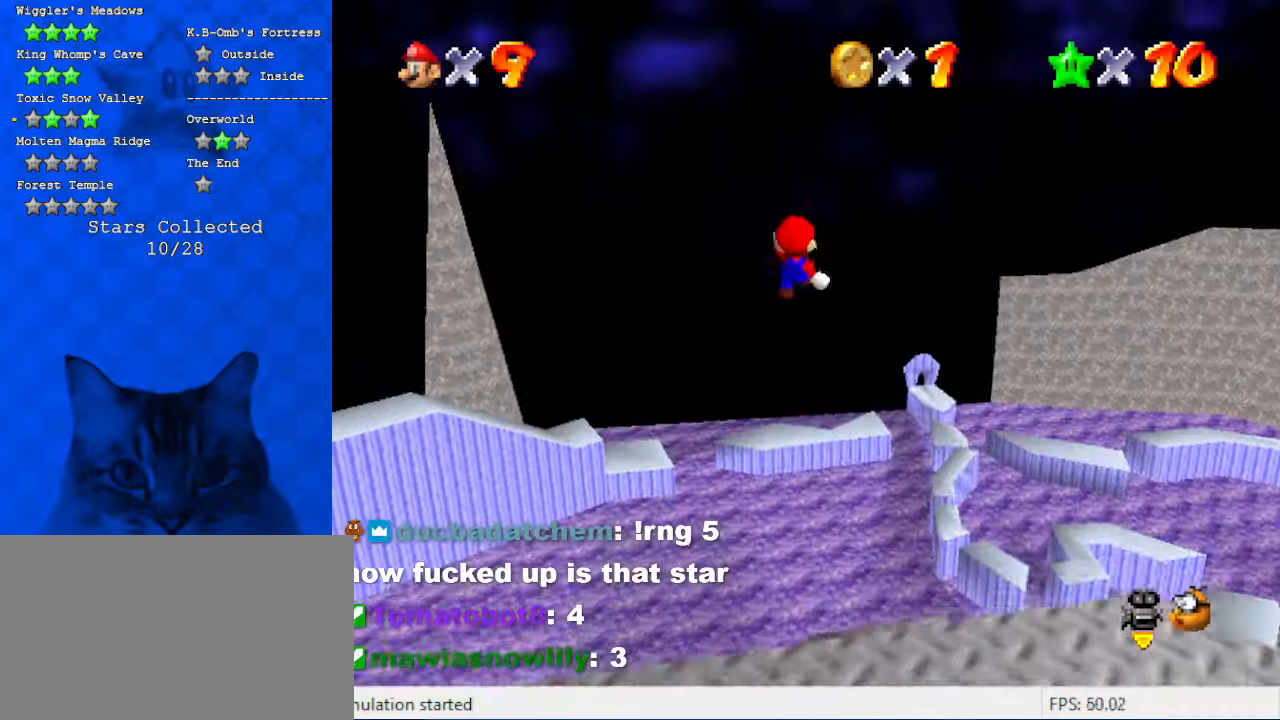
{"keys": ["up"], "events": [[167, "c", "down"], [334, "c", "up"]]}
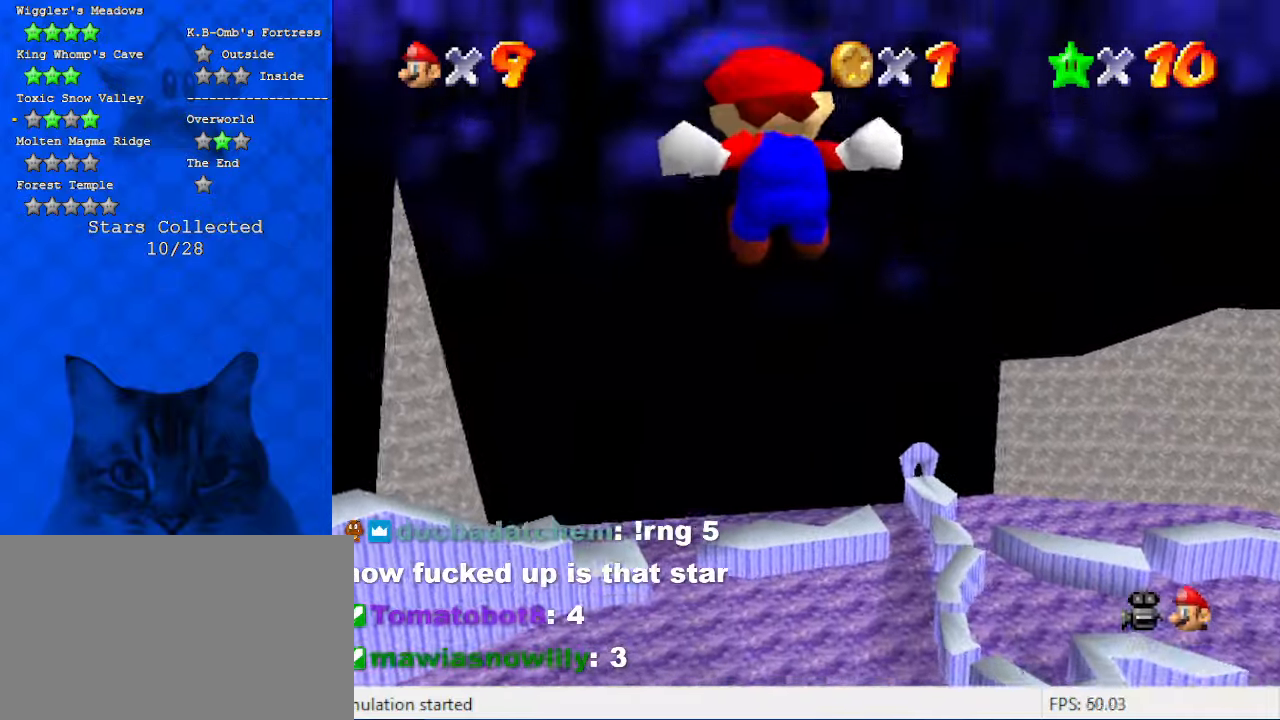
{"keys": ["up"], "events": []}
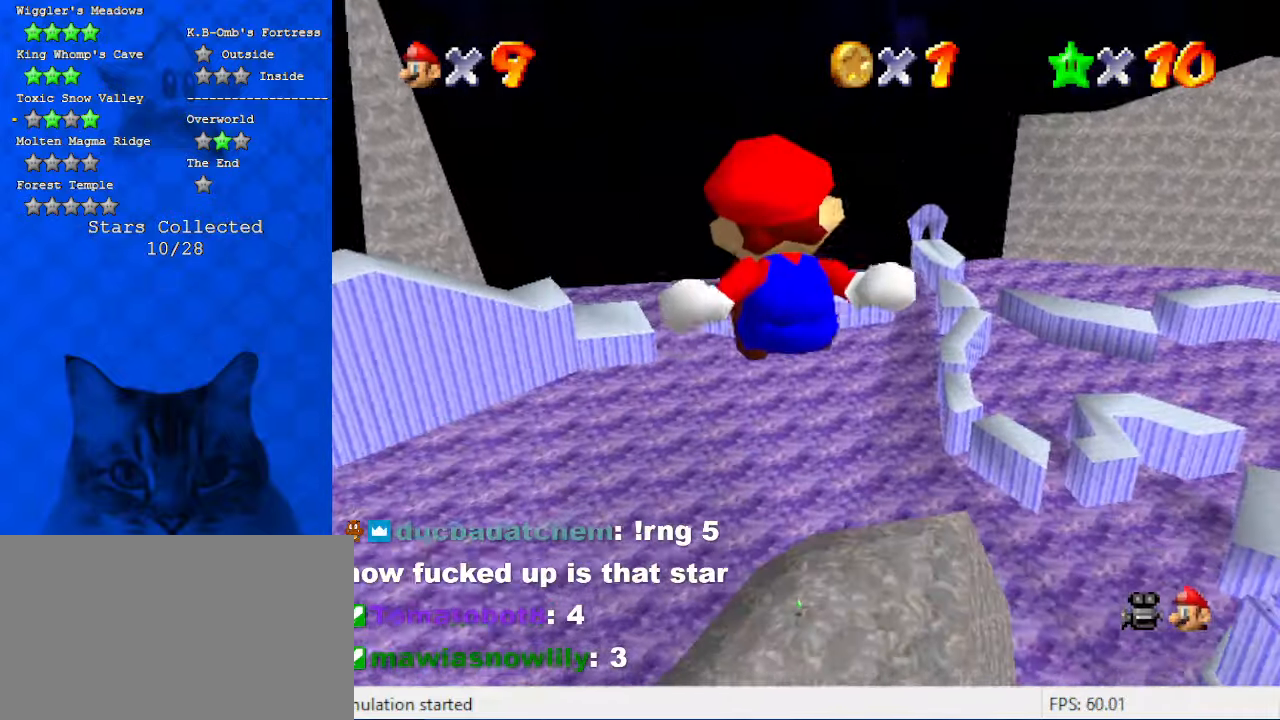
{"keys": ["up"], "events": []}
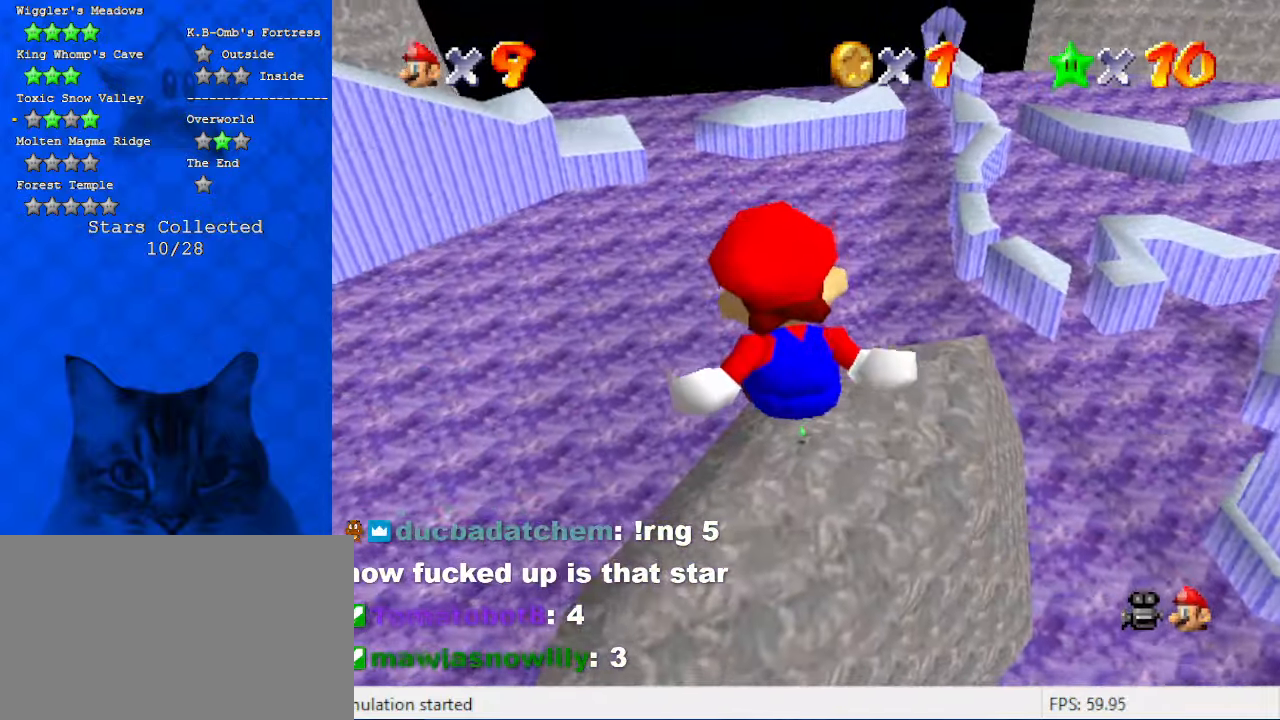
{"keys": ["up"], "events": []}
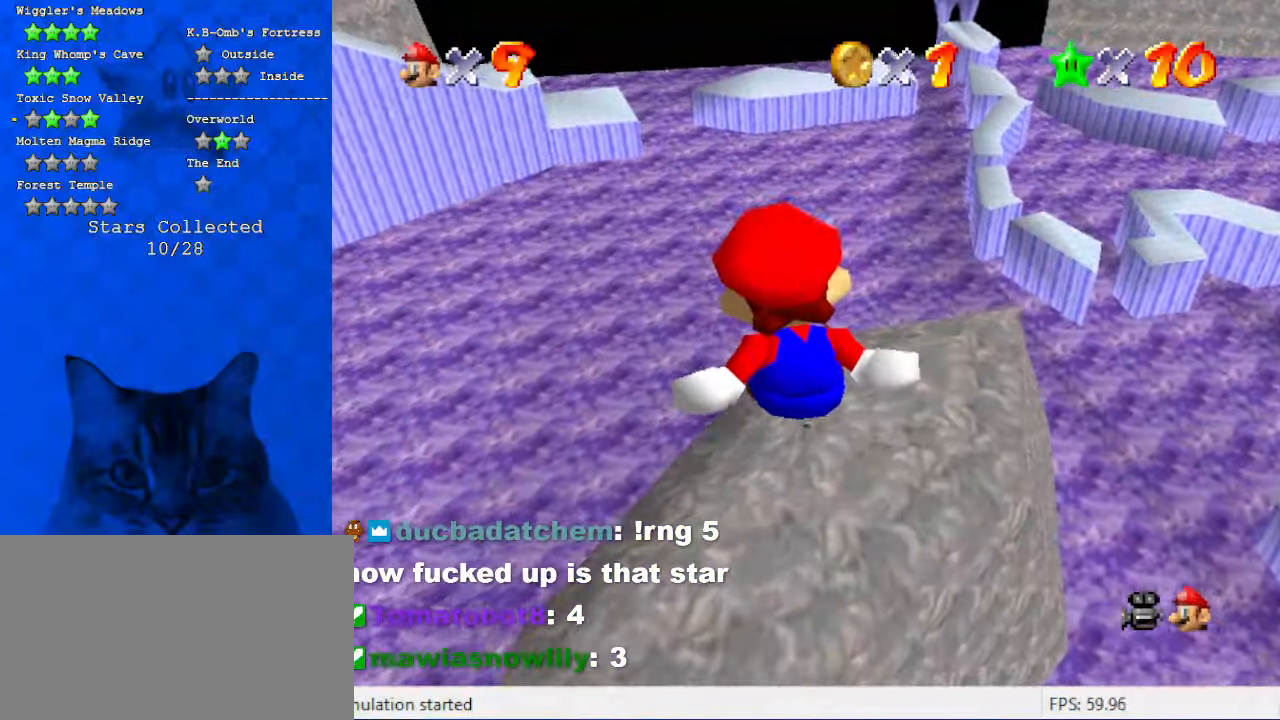
{"keys": ["up"], "events": [[334, "right", "down"], [467, "right", "up"]]}
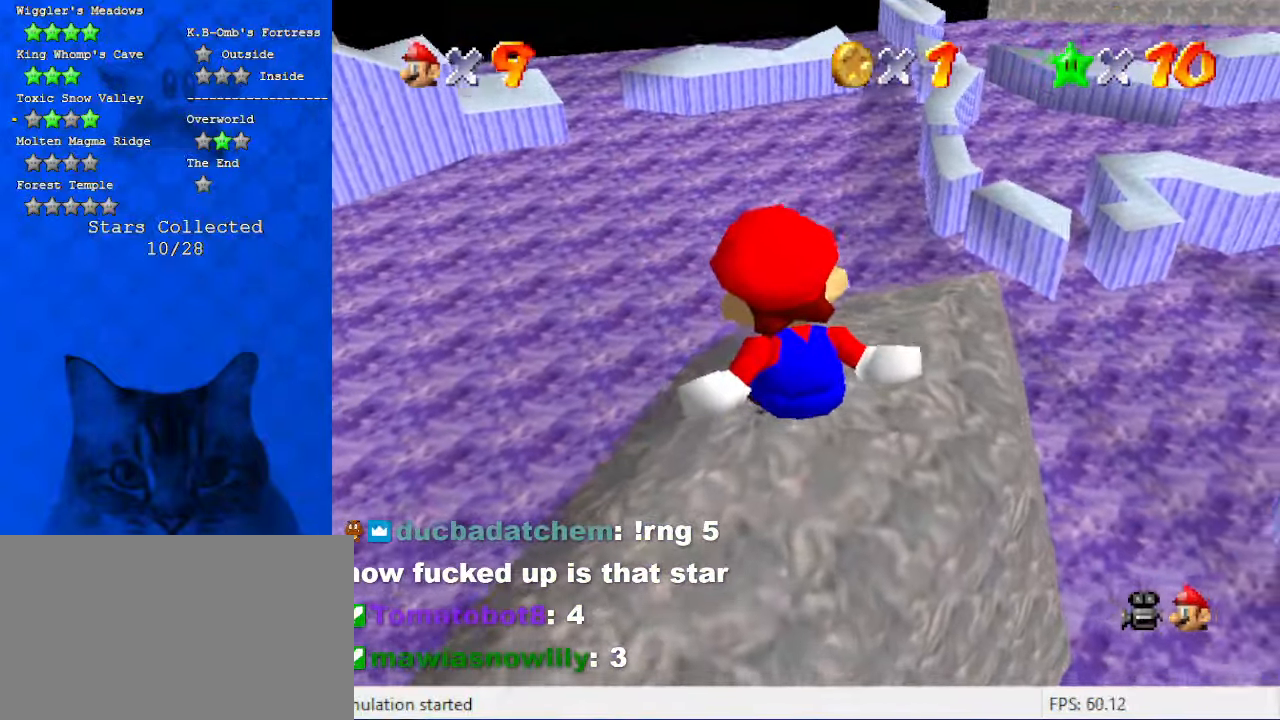
{"keys": ["up"], "events": [[167, "right", "down"], [200, "right", "up"]]}
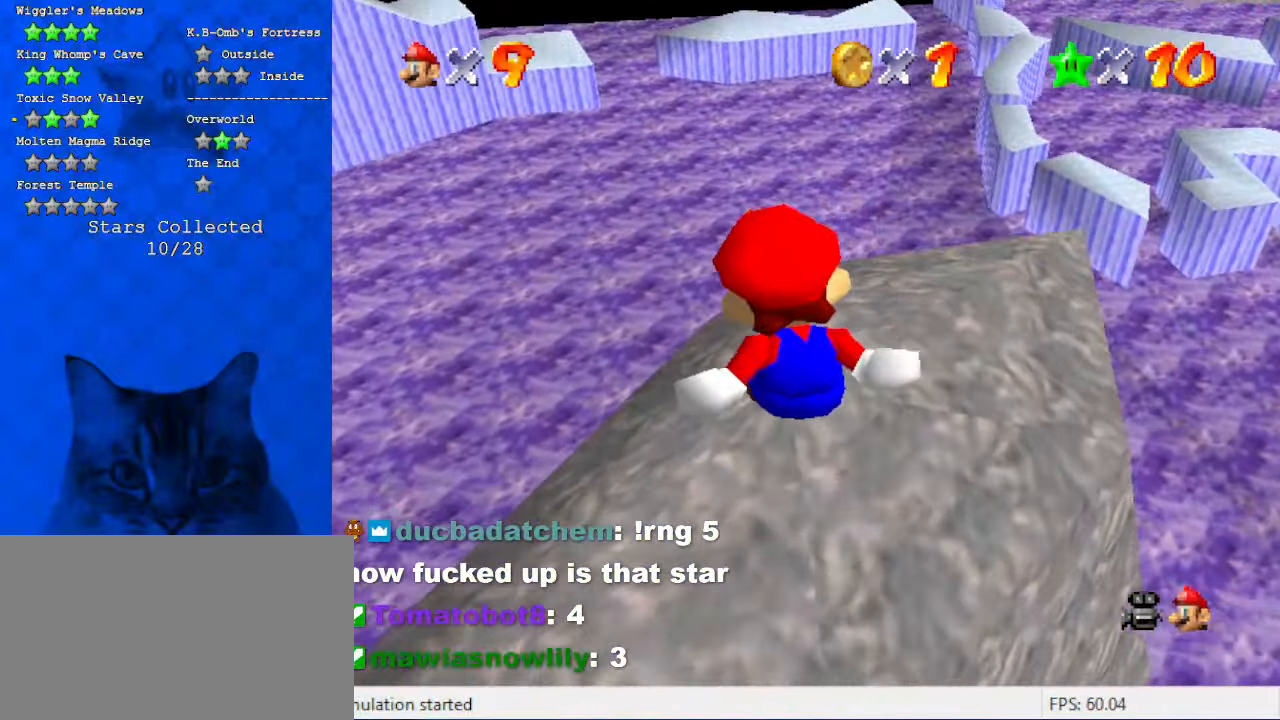
{"keys": ["s", "up"], "events": [[467, "s", "down"]]}
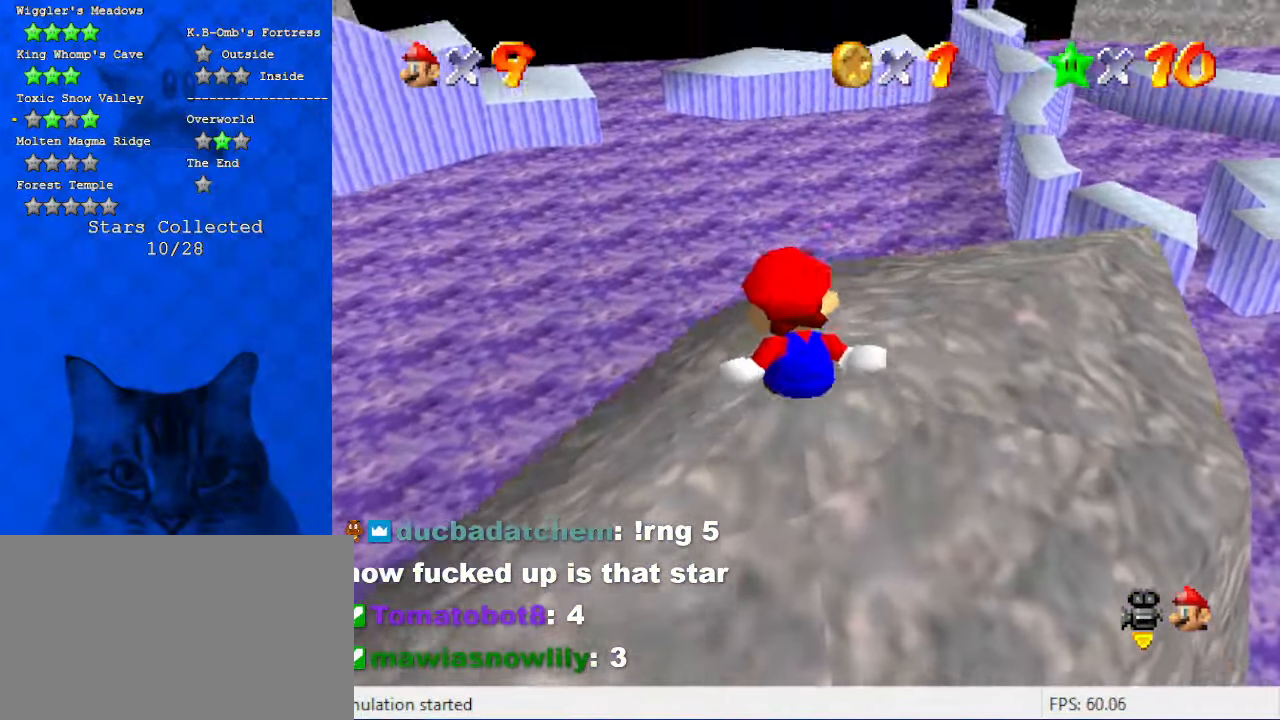
{"keys": ["left", "up"], "events": [[100, "s", "up"], [134, "left", "down"], [300, "left", "up"], [300, "right", "down"], [434, "left", "down"], [434, "right", "up"]]}
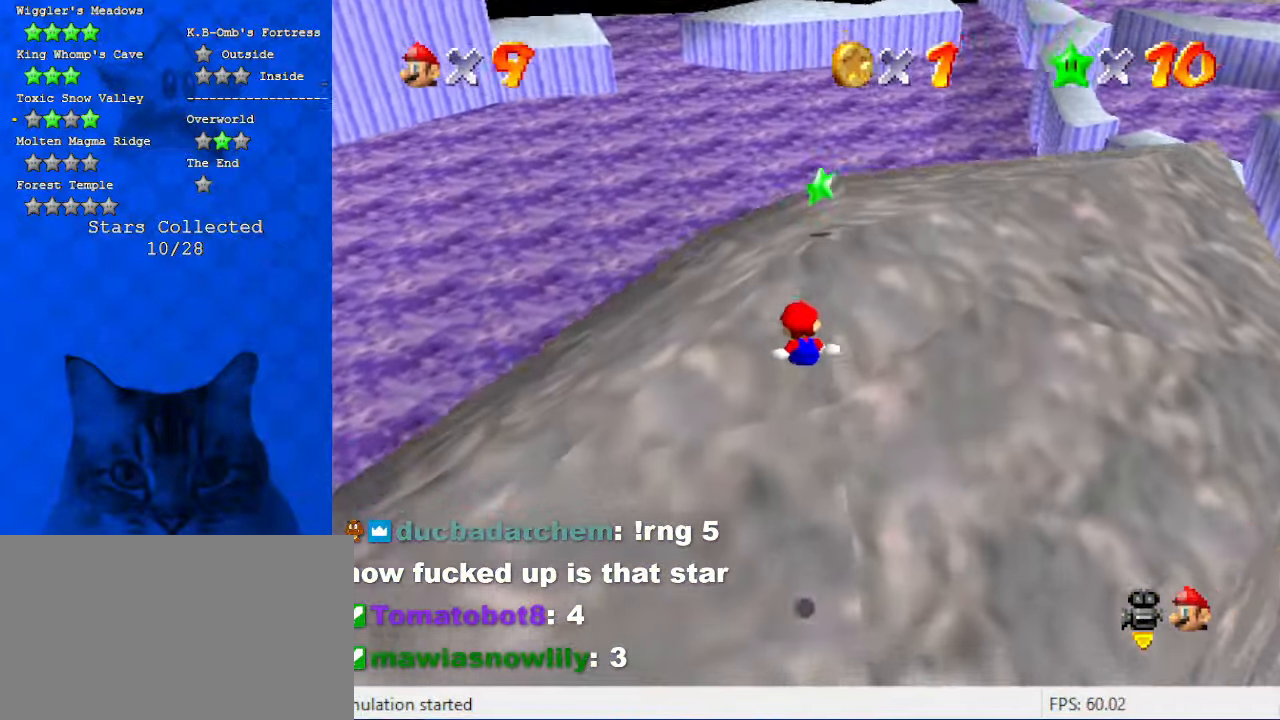
{"keys": ["up"], "events": [[67, "right", "down"], [100, "left", "up"], [267, "right", "up"]]}
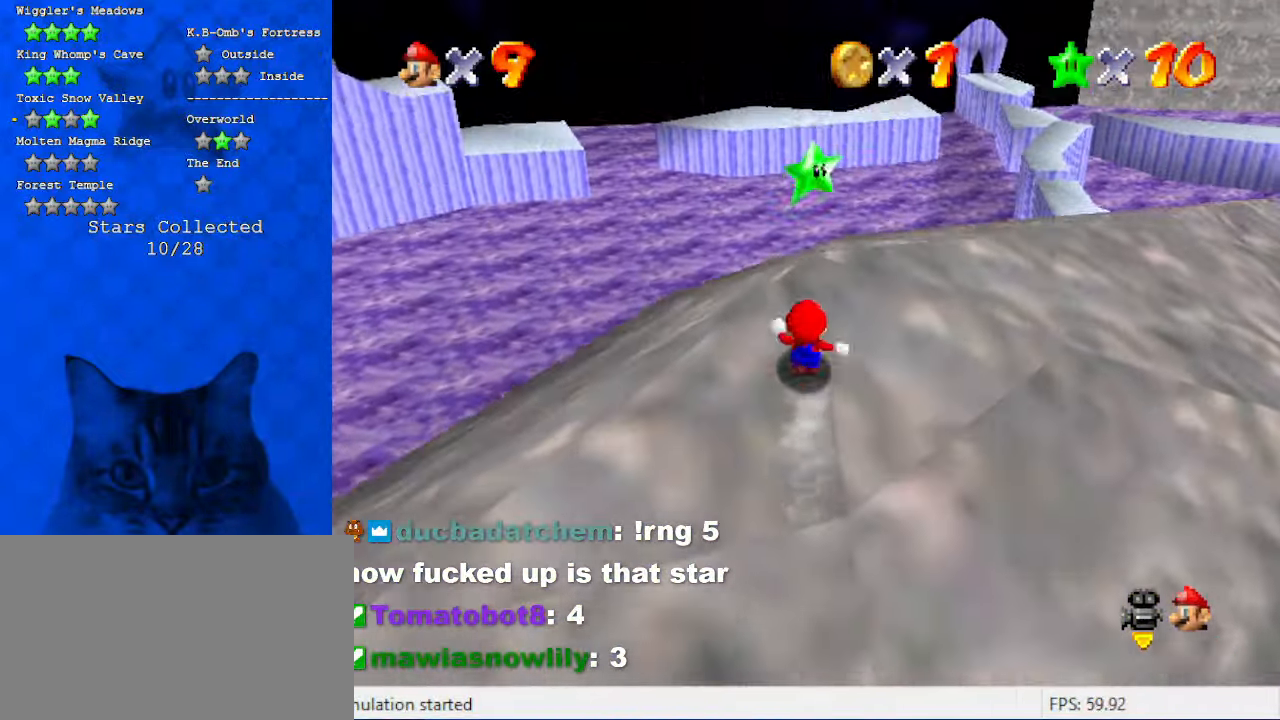
{"keys": ["right"], "events": [[67, "shift", "down"], [167, "right", "down"], [267, "shift", "up"], [367, "c", "down"], [434, "up", "up"], [500, "c", "up"]]}
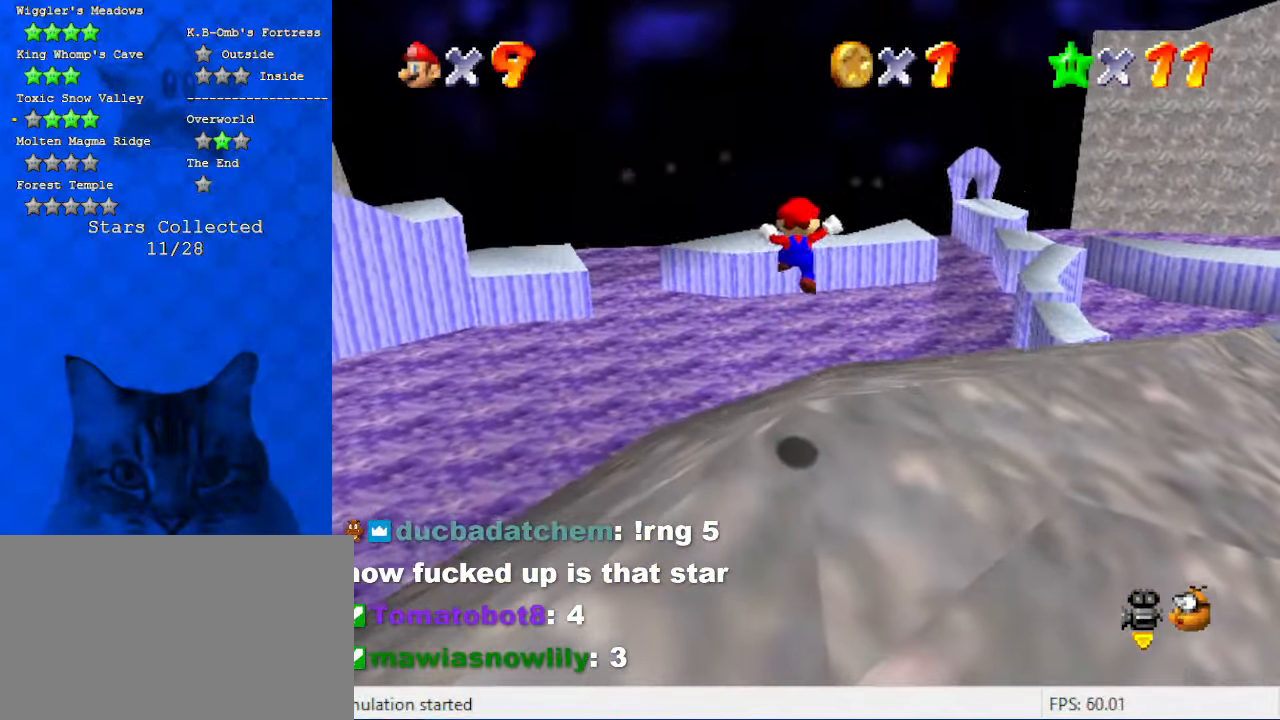
{"keys": [], "events": [[34, "right", "up"]]}
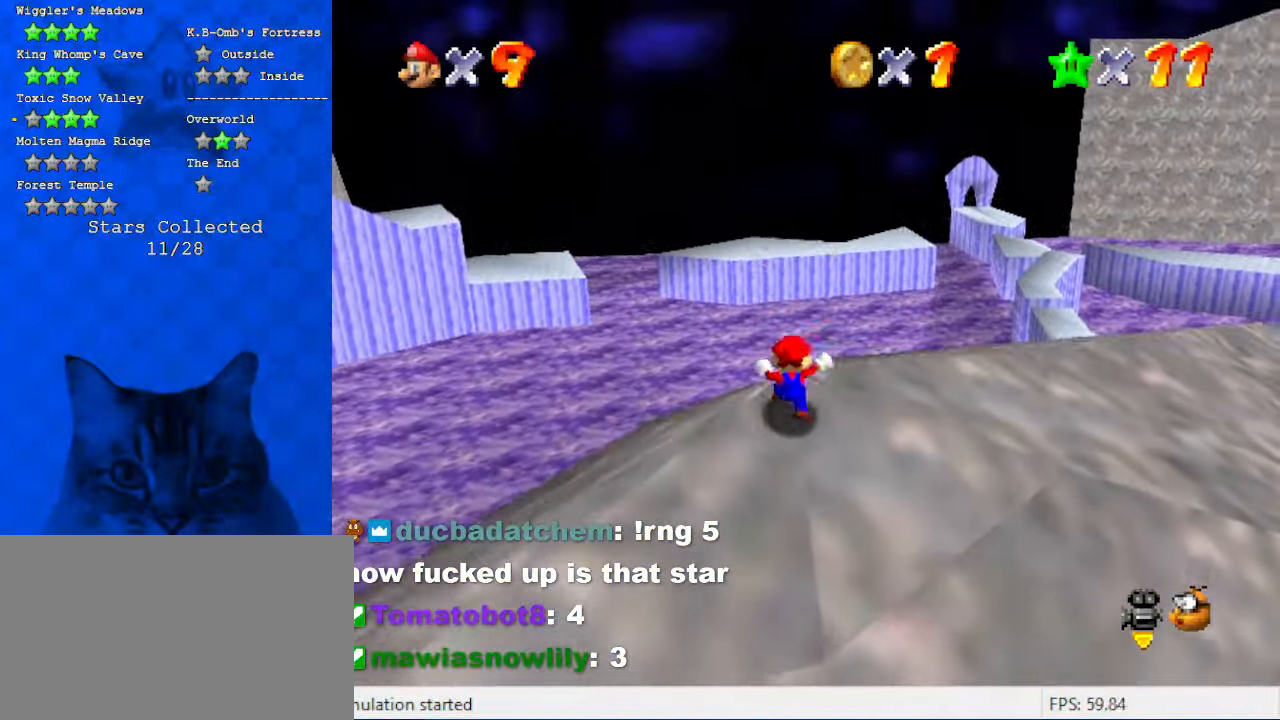
{"keys": [], "events": []}
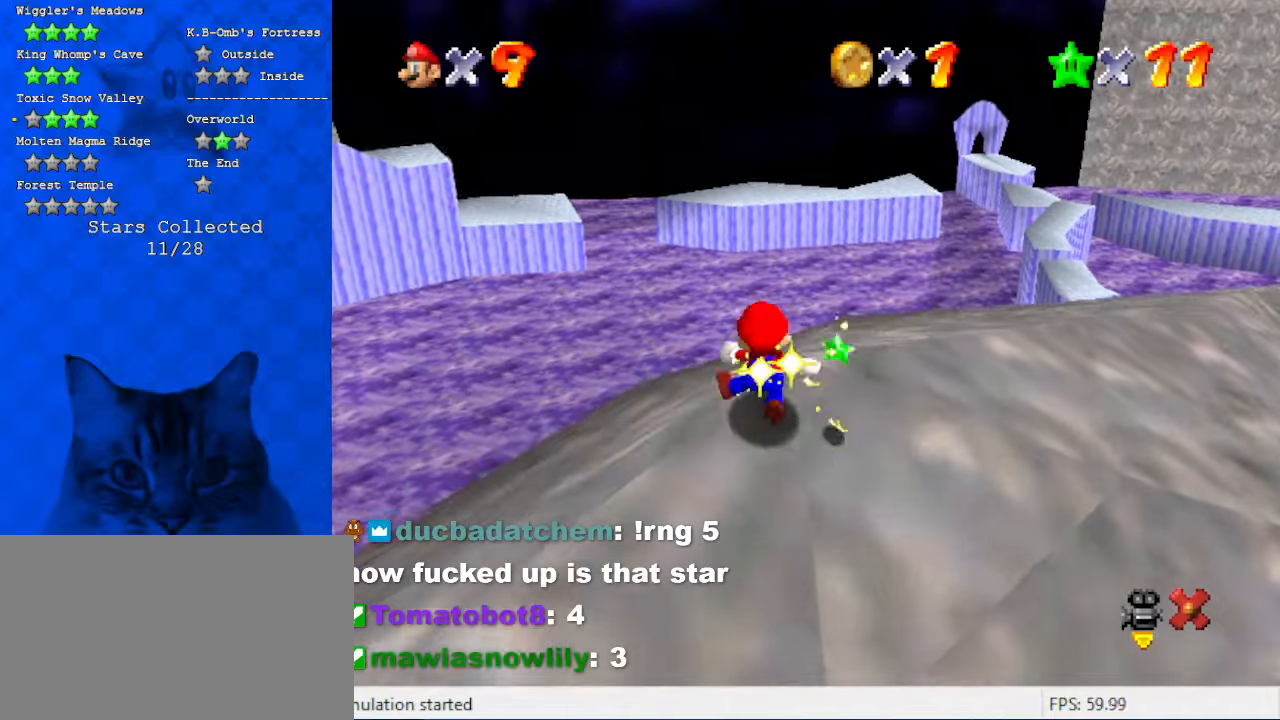
{"keys": [], "events": []}